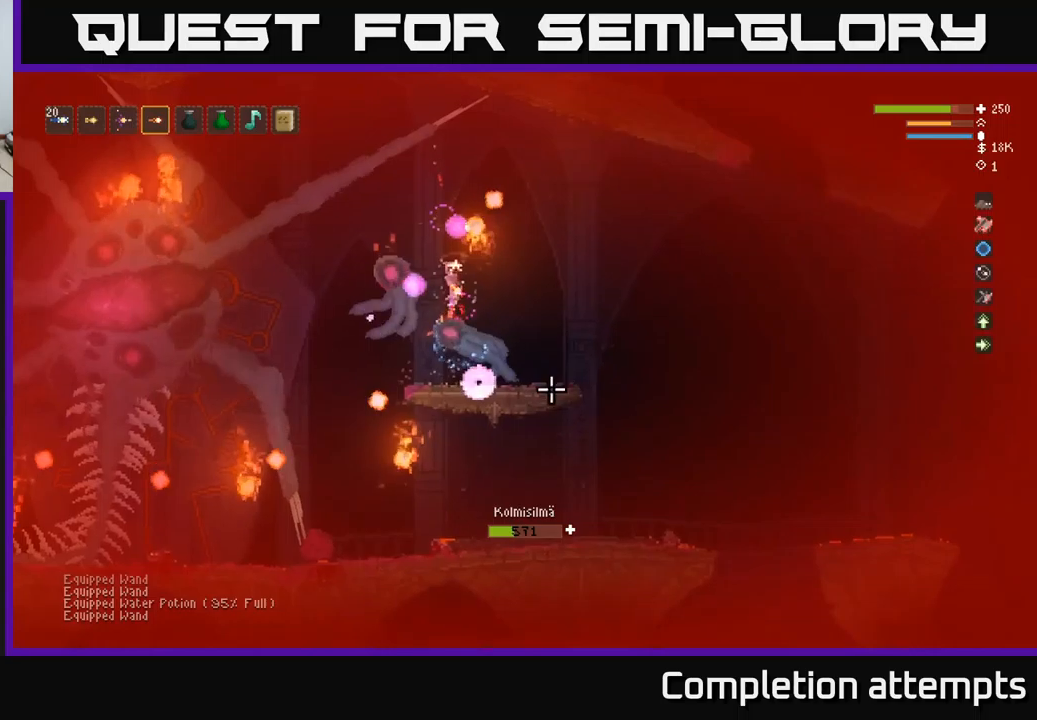
Gameplay with a controller (Xbox layout); each line is a JSON object with the inputs held at the frame after it. "events" lists button and stick changes between this image and that frame as [ms after this image, input, new state], when the widget could be followed in between.
{"buttons": [], "left_stick": "left", "right_stick": "down", "events": [[50, "right_stick", "down"], [83, "L2", "down"], [166, "left_stick", "left"], [233, "L2", "up"], [250, "R2", "down"], [283, "left_stick", "right"], [300, "L2", "down"], [350, "R2", "up"], [433, "L2", "up"], [450, "left_stick", "left"]]}
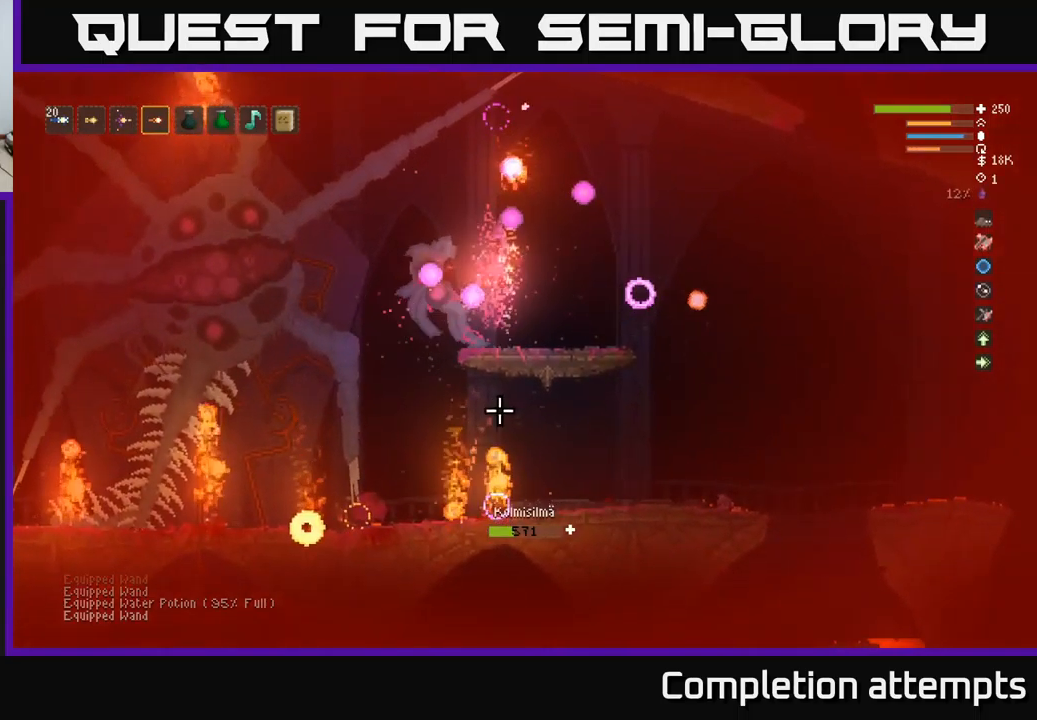
{"buttons": ["L2"], "left_stick": "right", "right_stick": "up", "events": [[83, "left_stick", "center"], [133, "left_stick", "right"], [266, "right_stick", "right"], [383, "right_stick", "up"], [466, "L2", "down"]]}
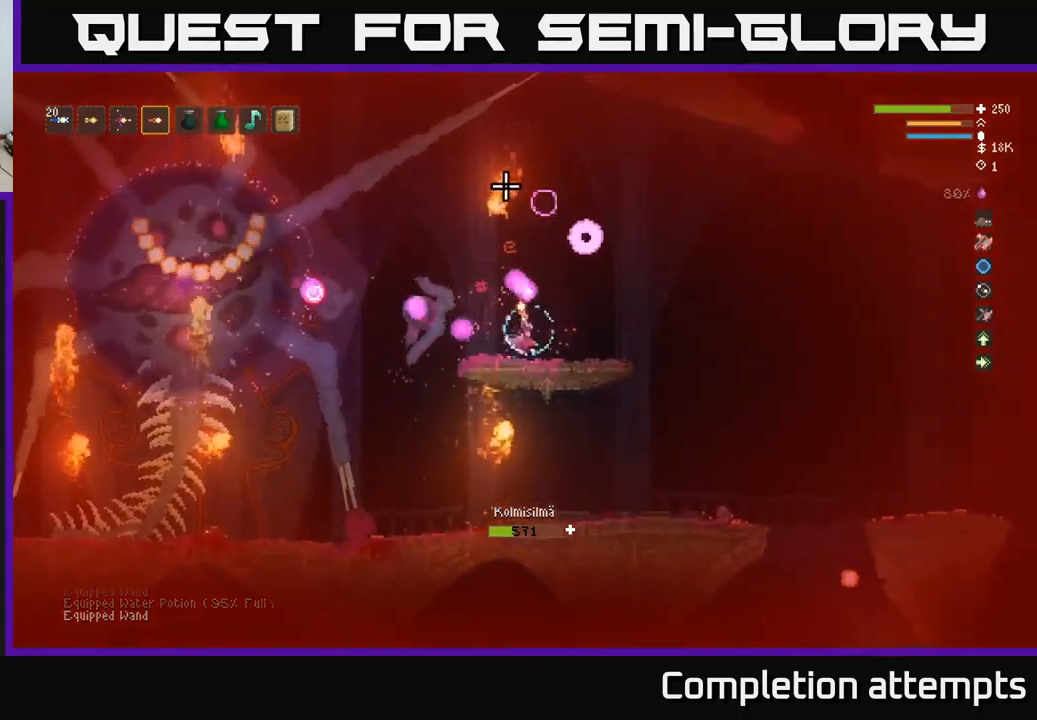
{"buttons": [], "left_stick": "right", "right_stick": "up", "events": [[66, "L2", "up"], [183, "R1", "down"], [283, "R1", "up"], [300, "L2", "down"], [483, "L2", "up"]]}
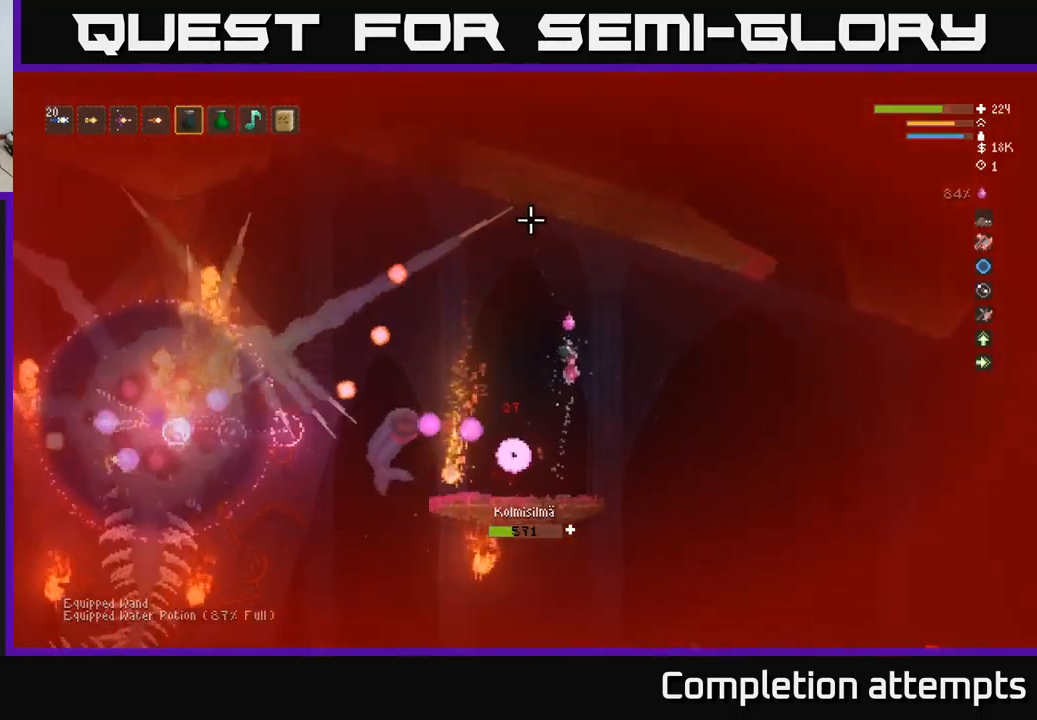
{"buttons": ["L2", "R2"], "left_stick": "center", "right_stick": "up", "events": [[50, "R2", "down"], [133, "left_stick", "center"], [216, "left_stick", "left"], [266, "left_stick", "center"], [300, "L2", "down"]]}
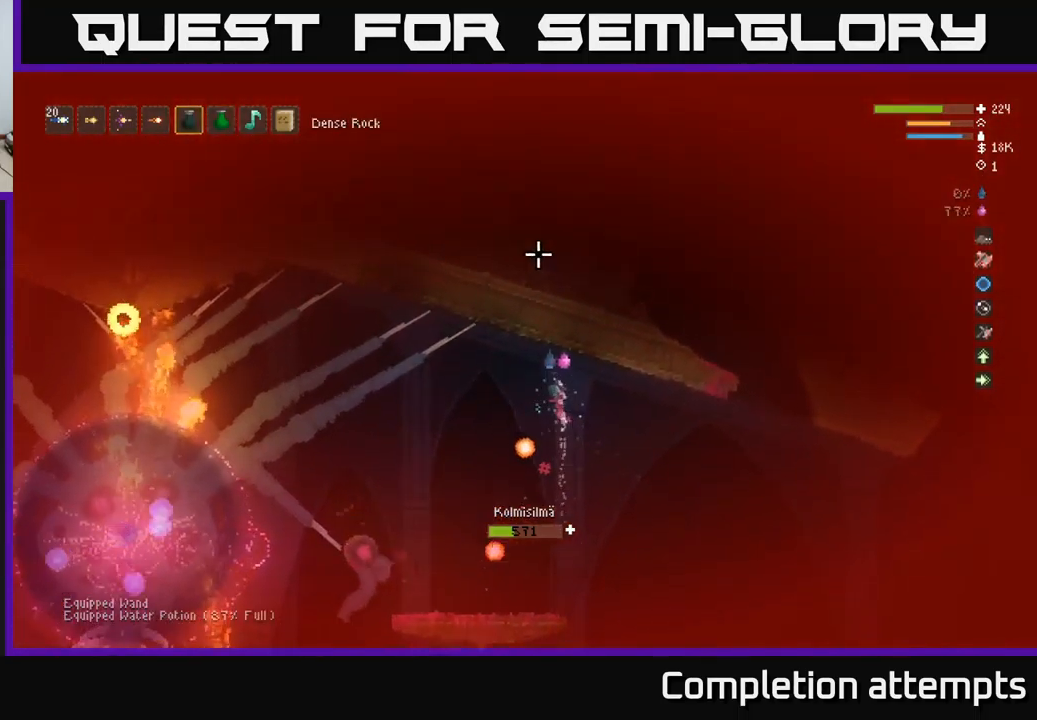
{"buttons": [], "left_stick": "center", "right_stick": "left", "events": [[33, "R2", "up"], [66, "L2", "up"], [66, "left_stick", "left"], [83, "right_stick", "up-left"], [233, "left_stick", "center"], [316, "L1", "down"], [400, "right_stick", "left"], [416, "L1", "up"]]}
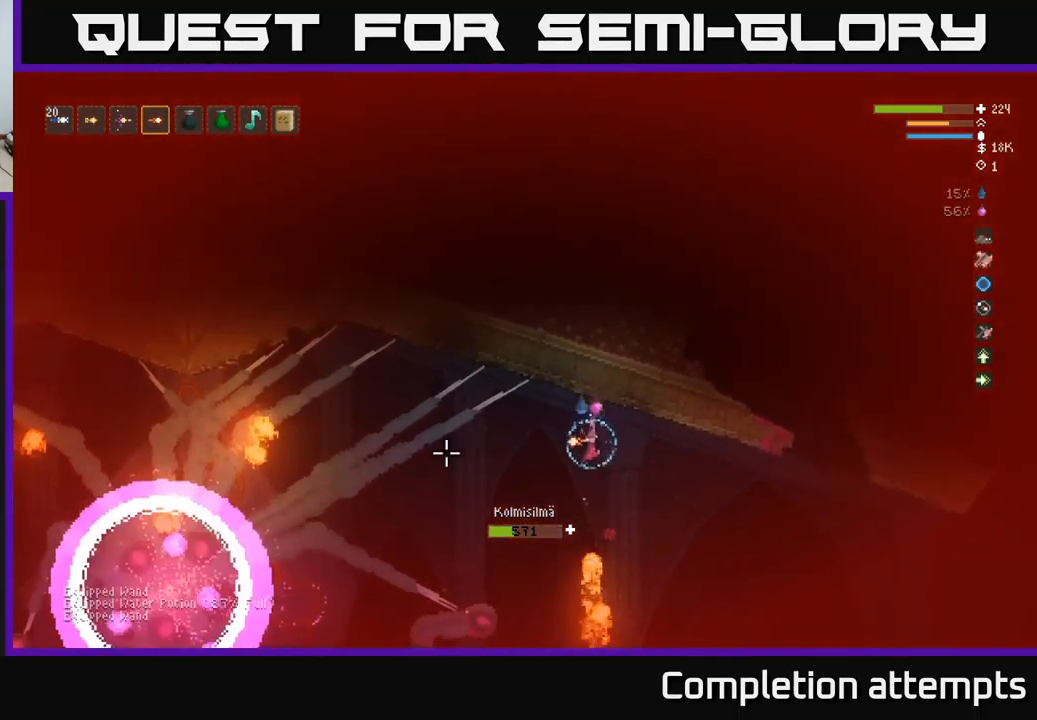
{"buttons": [], "left_stick": "center", "right_stick": "left", "events": [[33, "left_stick", "left"], [150, "R2", "down"], [166, "left_stick", "center"], [250, "R2", "up"], [316, "left_stick", "left"], [483, "left_stick", "center"]]}
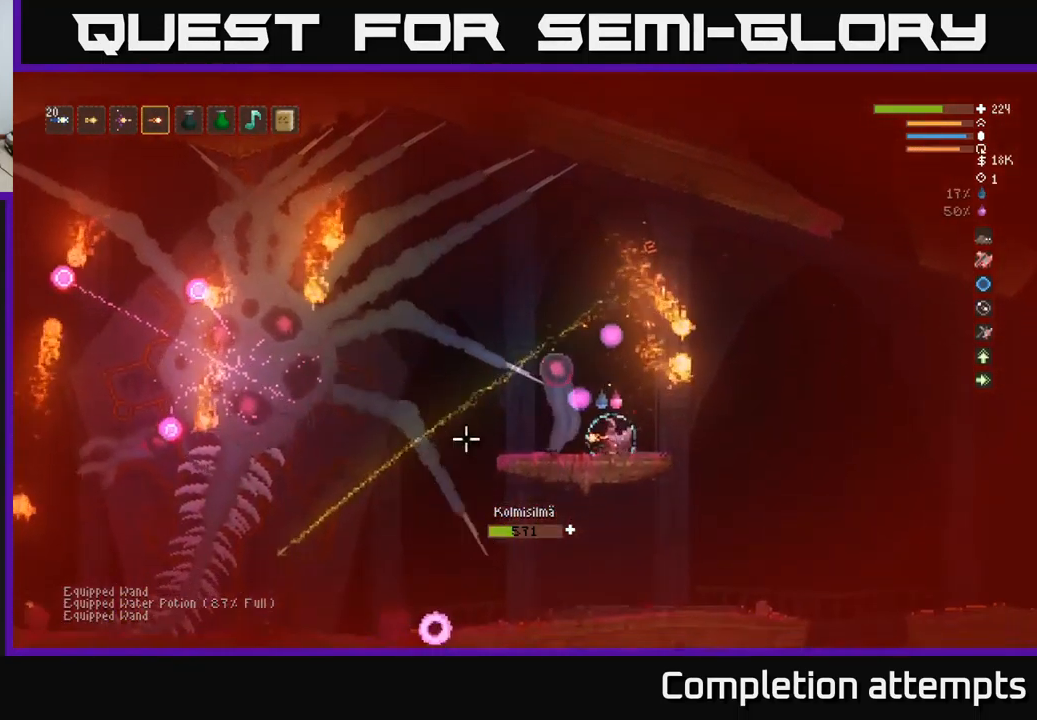
{"buttons": ["L2"], "left_stick": "right", "right_stick": "left", "events": [[33, "L2", "down"], [66, "right_stick", "up-left"], [83, "left_stick", "right"], [183, "R2", "down"], [200, "L2", "up"], [283, "R2", "up"], [300, "right_stick", "left"], [450, "L2", "down"]]}
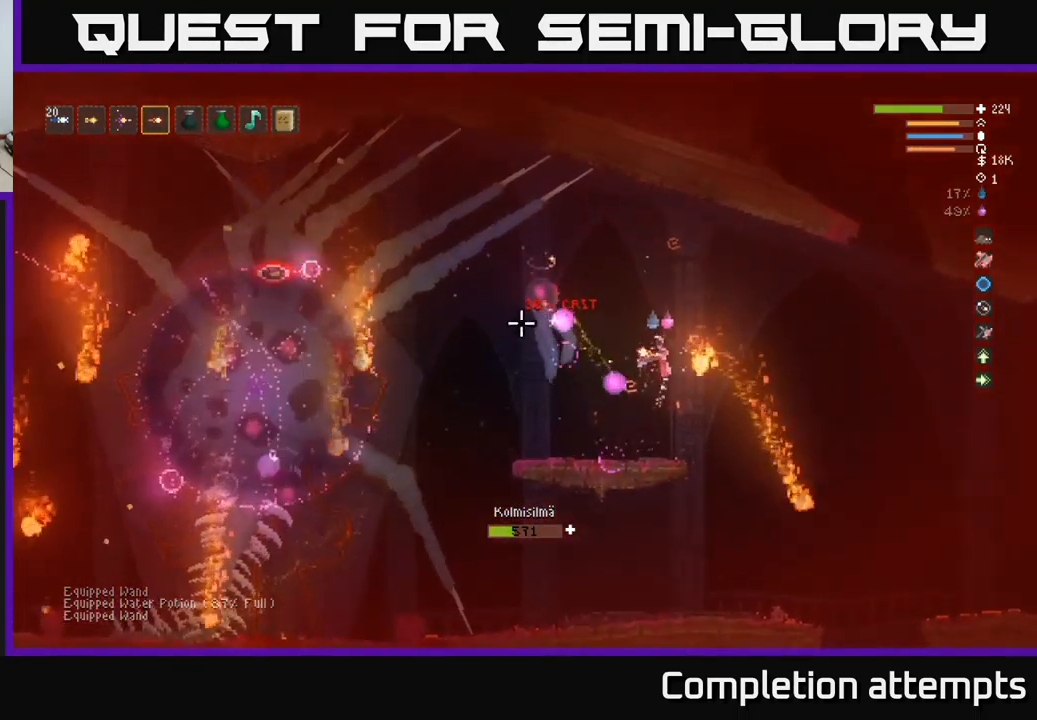
{"buttons": [], "left_stick": "left", "right_stick": "left", "events": [[16, "left_stick", "up"], [83, "left_stick", "center"], [116, "L2", "up"], [150, "R2", "down"], [266, "R2", "up"], [266, "left_stick", "left"]]}
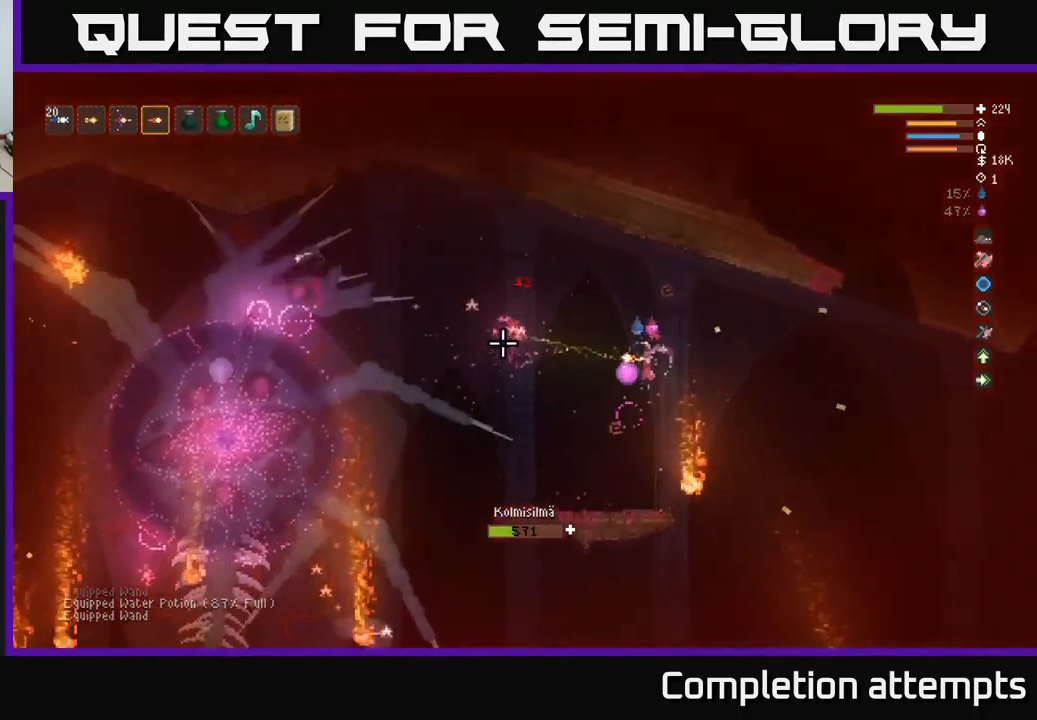
{"buttons": [], "left_stick": "right", "right_stick": "left", "events": [[133, "L2", "down"], [250, "L2", "up"], [283, "R2", "down"], [400, "R2", "up"], [450, "left_stick", "right"]]}
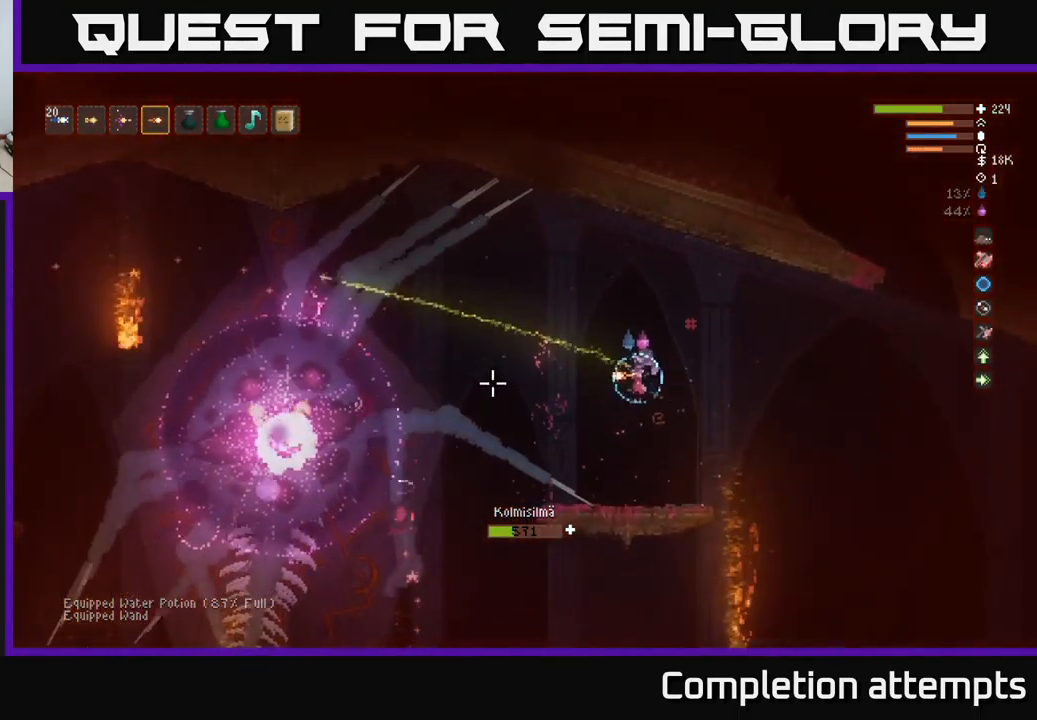
{"buttons": [], "left_stick": "up-right", "right_stick": "center", "events": [[83, "left_stick", "left"], [250, "R2", "down"], [250, "left_stick", "center"], [383, "R2", "up"], [466, "right_stick", "center"], [483, "left_stick", "up-right"]]}
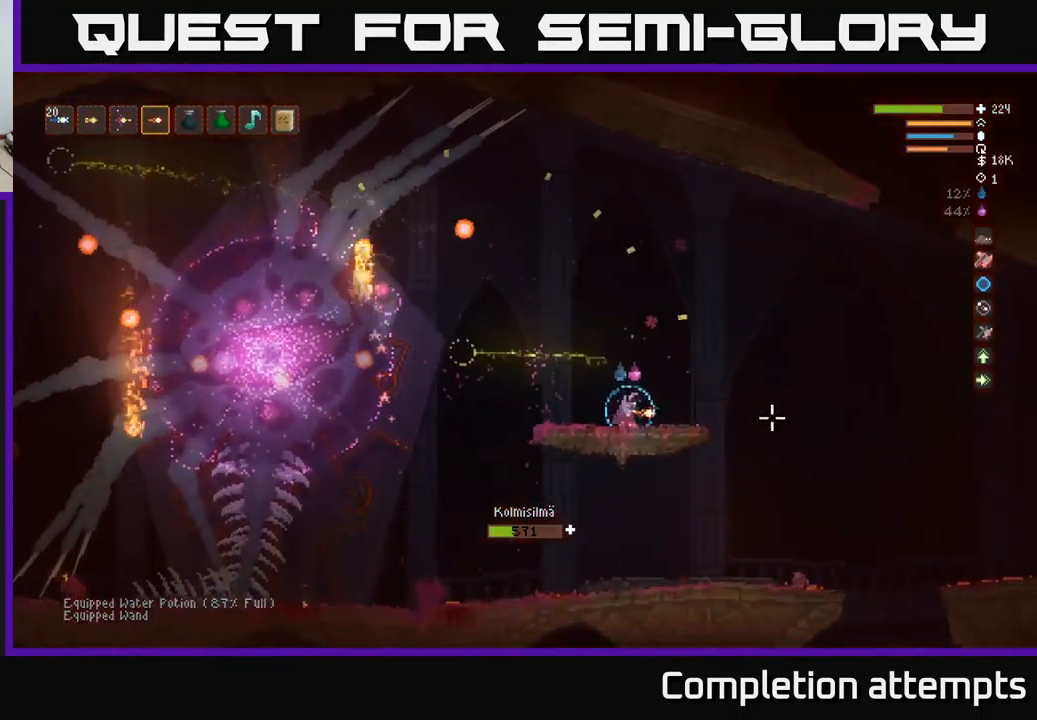
{"buttons": [], "left_stick": "right", "right_stick": "left", "events": [[16, "left_stick", "right"], [99, "R2", "down"], [99, "right_stick", "left"], [132, "R2", "up"], [249, "L2", "down"], [266, "R2", "down"], [382, "R2", "up"], [399, "L2", "up"]]}
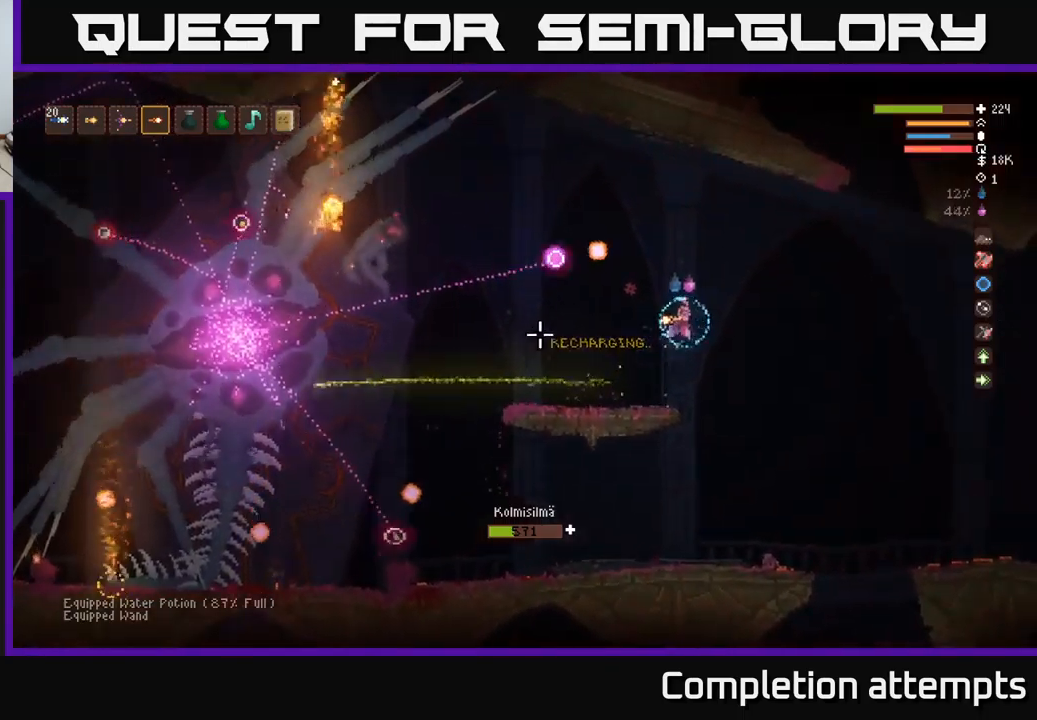
{"buttons": [], "left_stick": "down-left", "right_stick": "left", "events": [[117, "L2", "down"], [250, "left_stick", "left"], [267, "L2", "up"], [333, "R2", "down"], [383, "left_stick", "down-left"], [450, "R2", "up"]]}
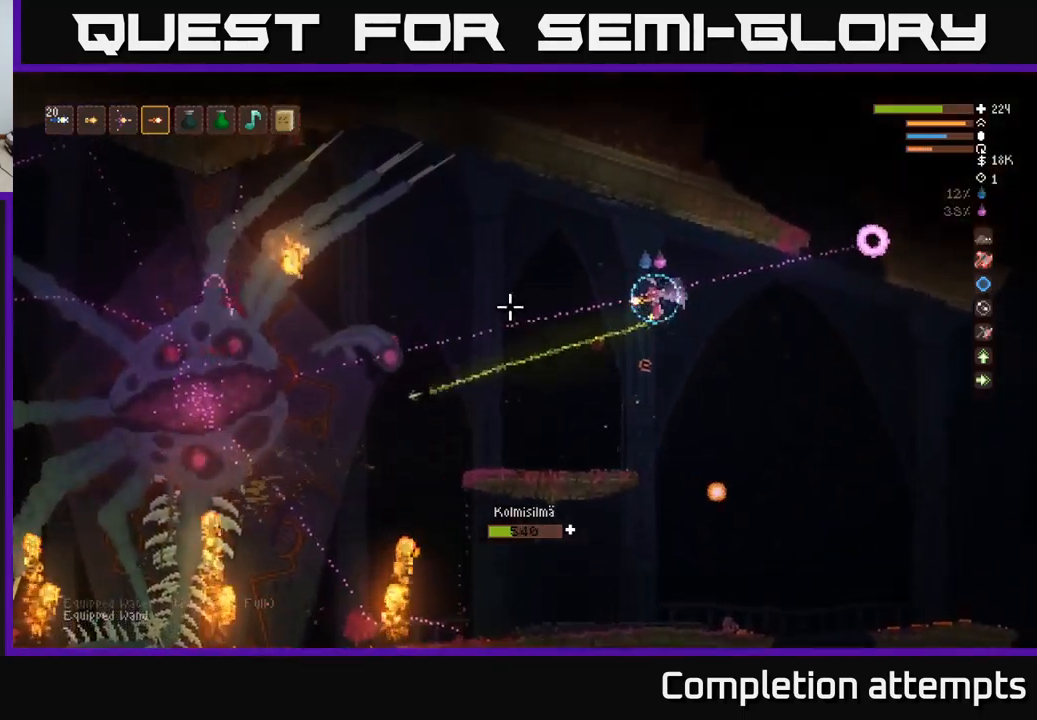
{"buttons": [], "left_stick": "center", "right_stick": "left", "events": [[367, "R2", "down"], [483, "left_stick", "center"], [500, "R2", "up"]]}
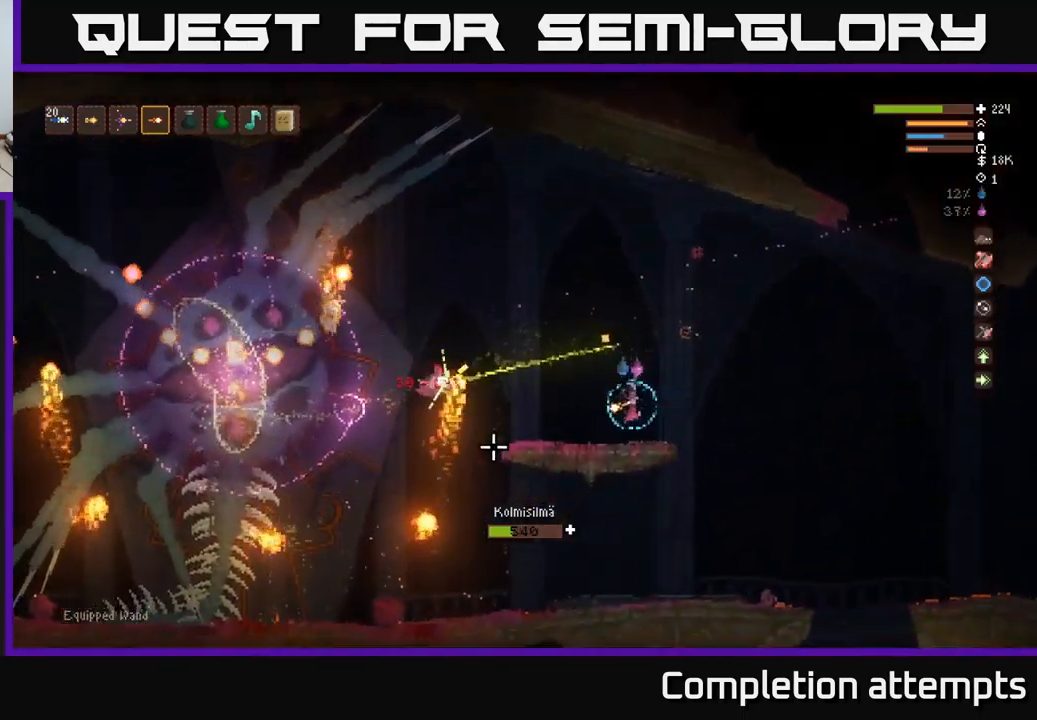
{"buttons": ["R2"], "left_stick": "right", "right_stick": "left", "events": [[67, "left_stick", "left"], [217, "left_stick", "center"], [317, "L2", "down"], [333, "left_stick", "right"], [417, "R2", "down"], [483, "L2", "up"]]}
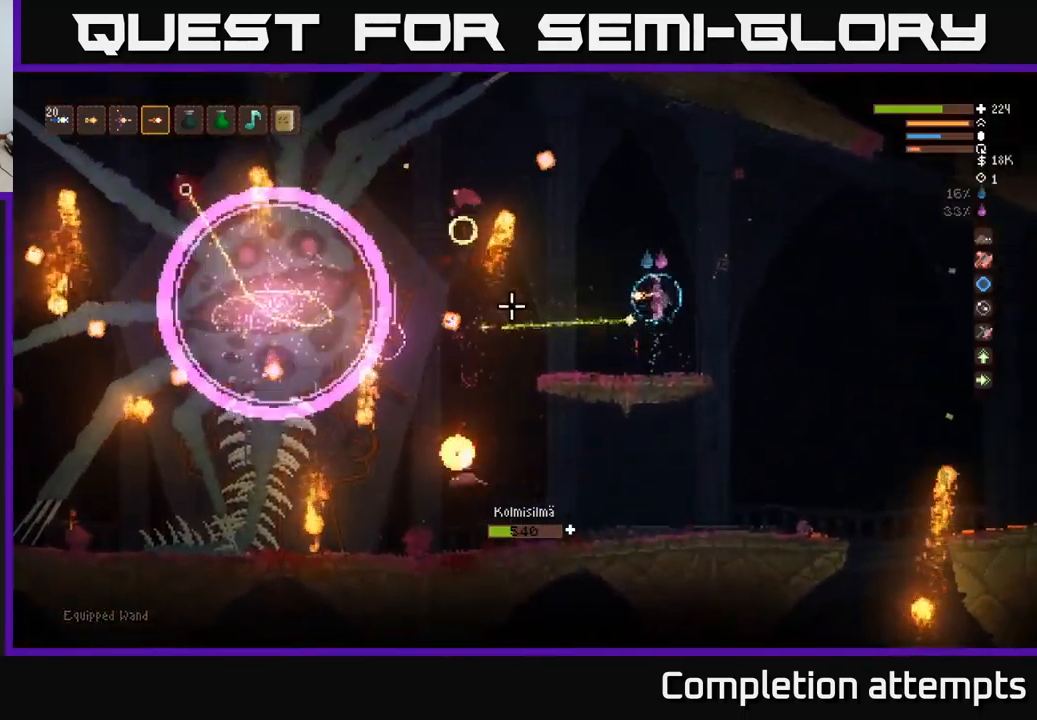
{"buttons": ["R2"], "left_stick": "left", "right_stick": "left", "events": [[50, "R2", "up"], [183, "left_stick", "center"], [450, "left_stick", "left"], [467, "R2", "down"]]}
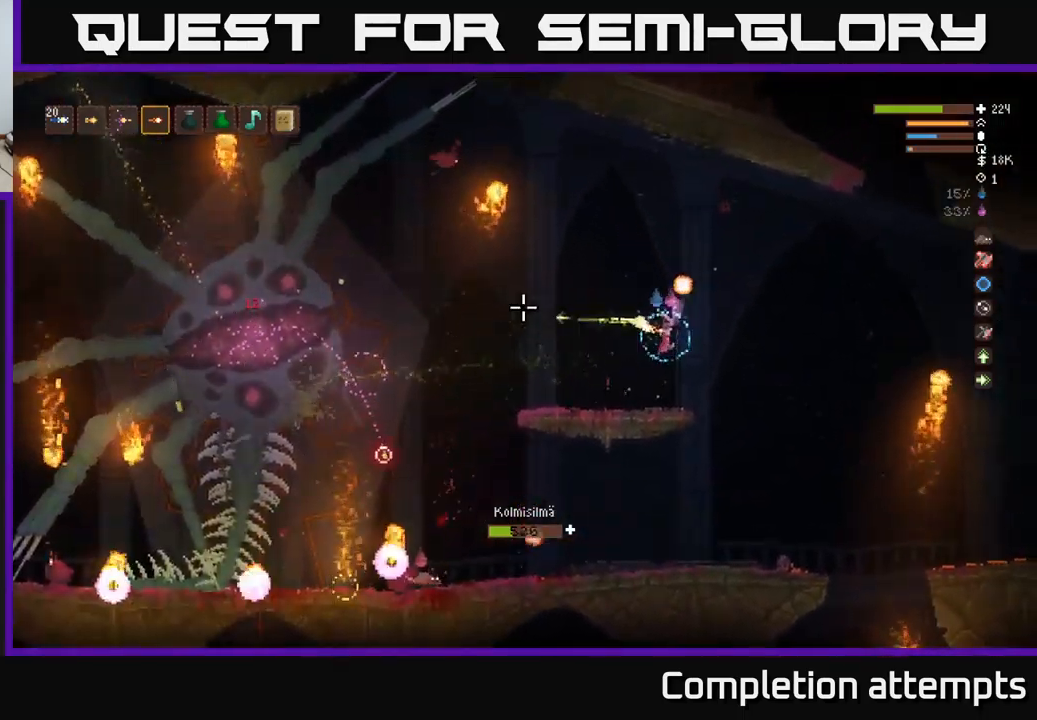
{"buttons": ["L2"], "left_stick": "right", "right_stick": "left", "events": [[83, "R2", "up"], [183, "left_stick", "center"], [367, "L2", "down"], [367, "left_stick", "right"]]}
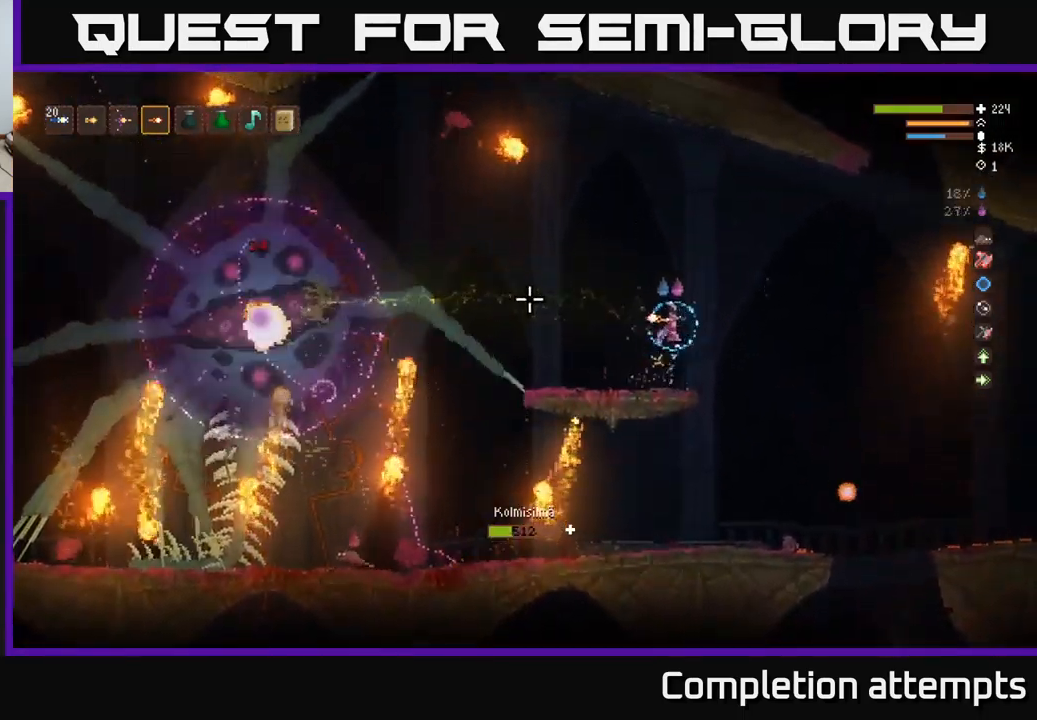
{"buttons": ["L2"], "left_stick": "center", "right_stick": "left", "events": [[33, "R2", "down"], [50, "L2", "up"], [100, "left_stick", "left"], [150, "R2", "up"], [317, "left_stick", "center"], [467, "L2", "down"]]}
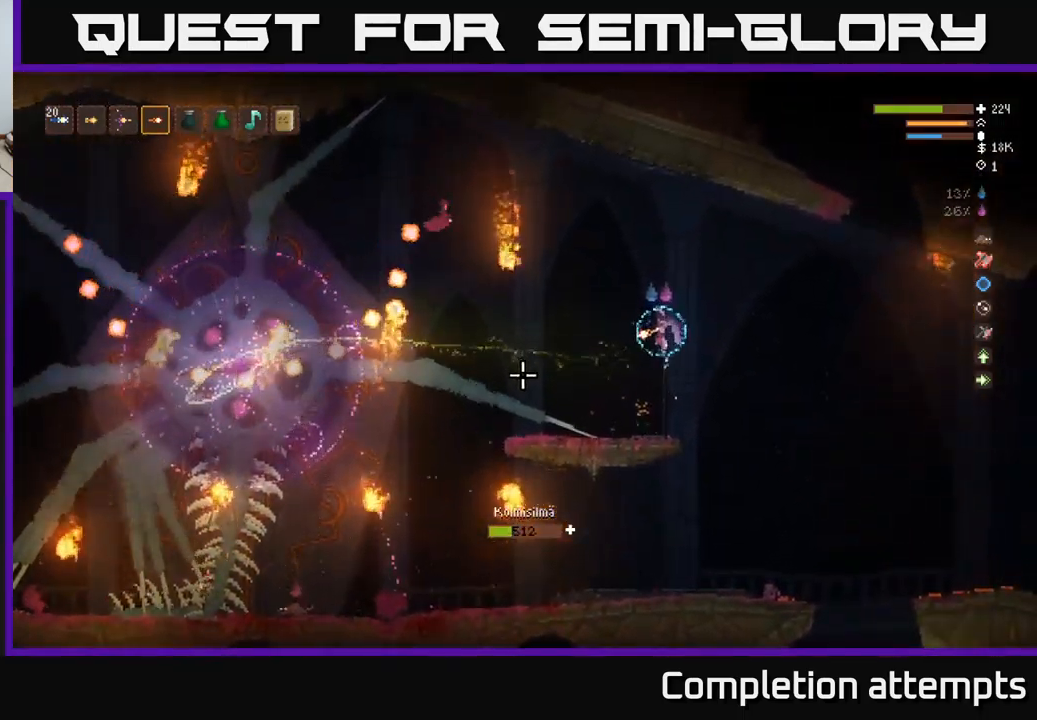
{"buttons": [], "left_stick": "center", "right_stick": "left", "events": [[50, "left_stick", "right"], [67, "L2", "up"], [67, "R2", "down"], [167, "R2", "up"], [200, "left_stick", "center"], [283, "left_stick", "left"], [450, "left_stick", "center"]]}
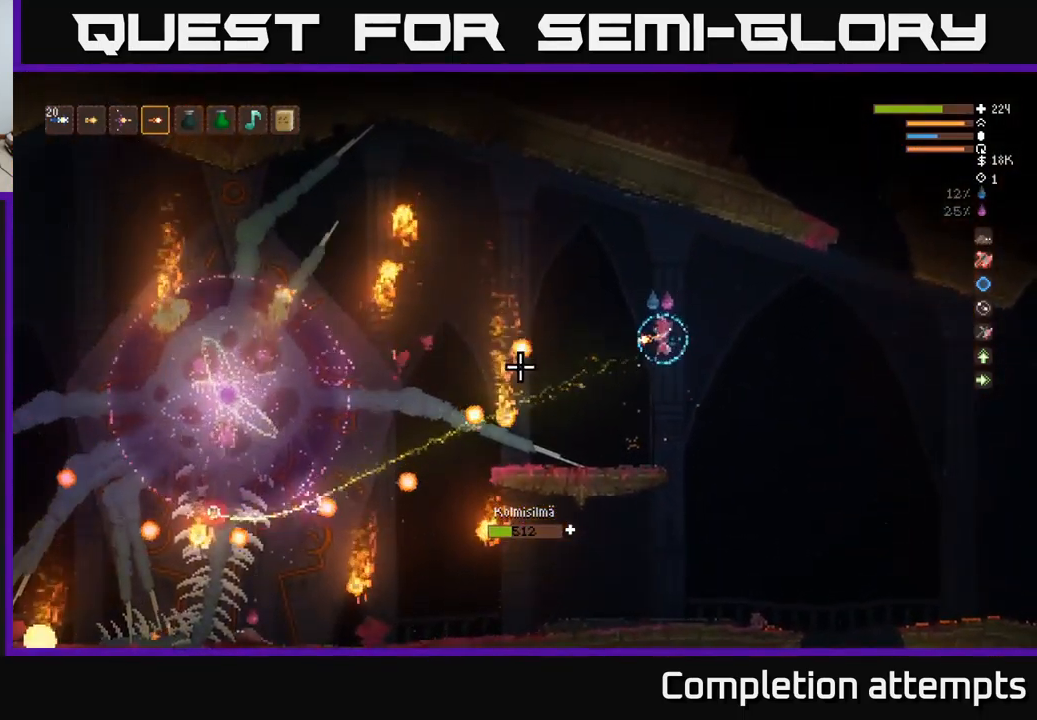
{"buttons": [], "left_stick": "right", "right_stick": "left", "events": [[83, "R2", "down"], [83, "left_stick", "left"], [183, "R2", "up"], [183, "left_stick", "down-right"], [250, "left_stick", "right"]]}
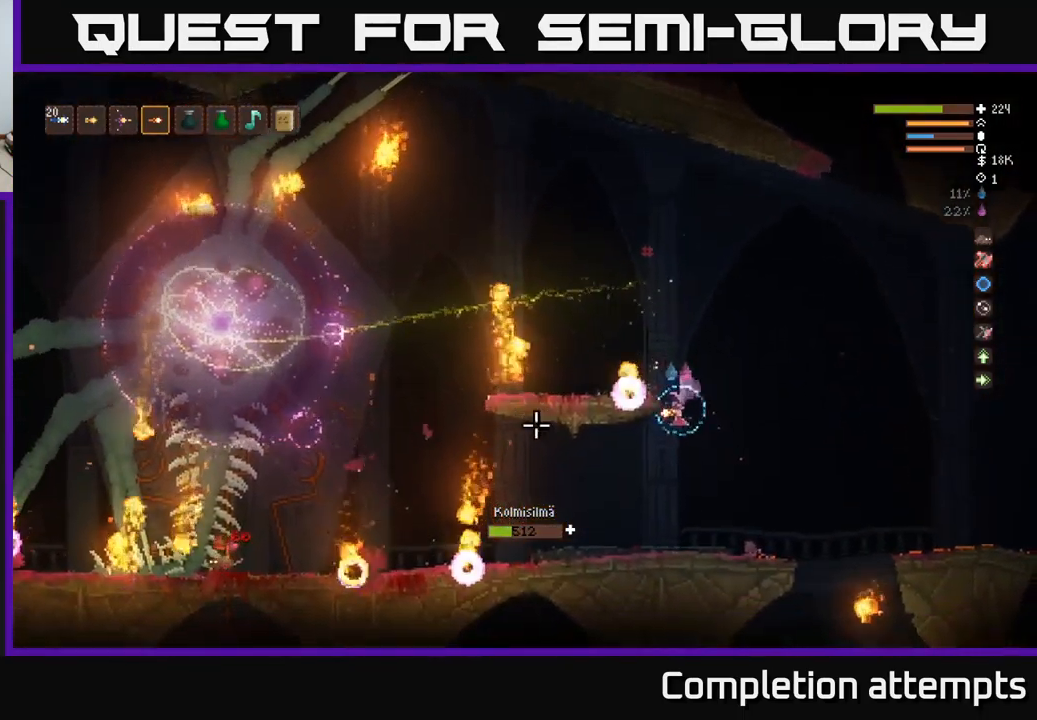
{"buttons": [], "left_stick": "center", "right_stick": "left", "events": [[133, "left_stick", "left"], [283, "left_stick", "center"]]}
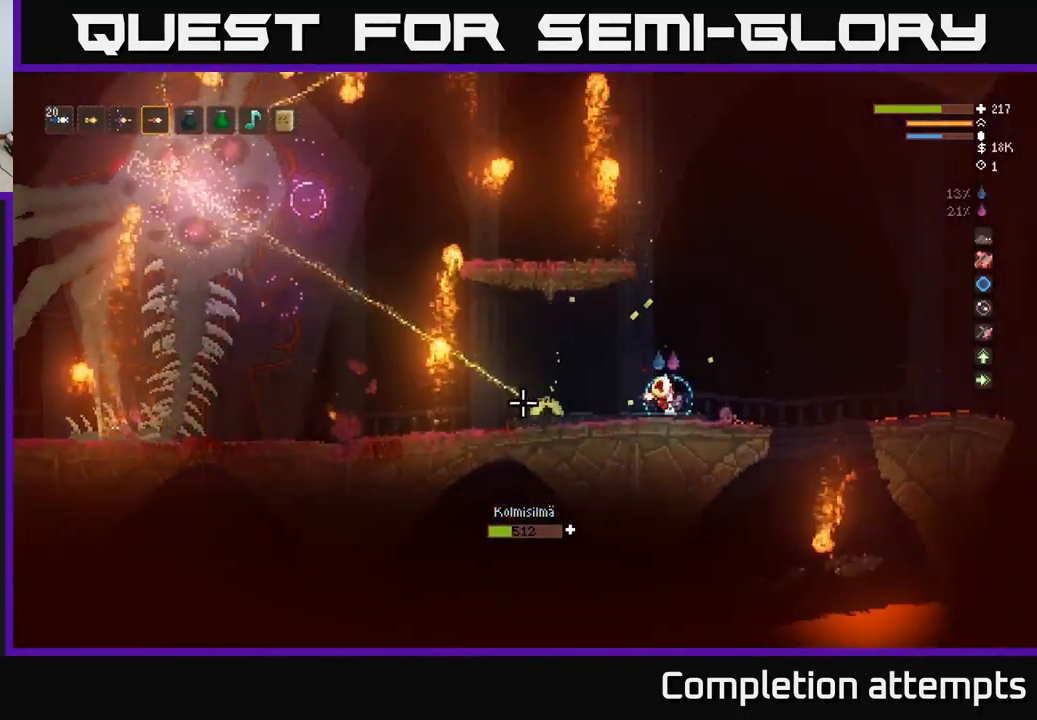
{"buttons": ["L2", "R2"], "left_stick": "center", "right_stick": "left", "events": [[83, "L2", "down"], [83, "left_stick", "right"], [334, "left_stick", "center"], [384, "left_stick", "left"], [500, "R2", "down"], [500, "left_stick", "center"]]}
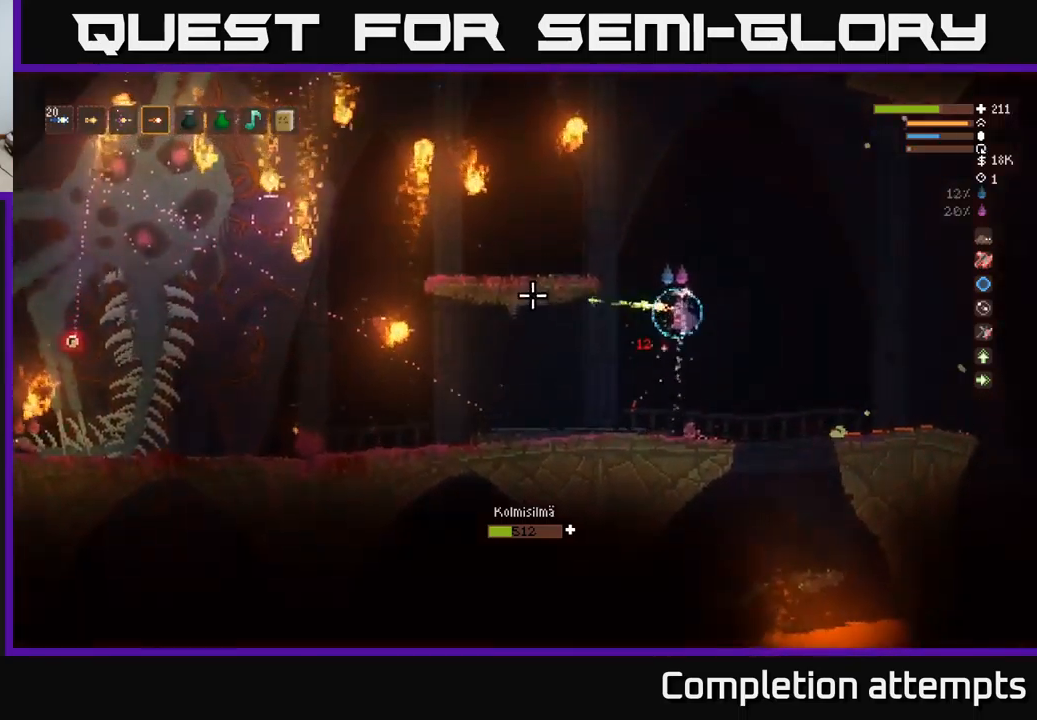
{"buttons": [], "left_stick": "left", "right_stick": "left", "events": [[84, "R2", "up"], [84, "left_stick", "left"], [117, "L2", "up"]]}
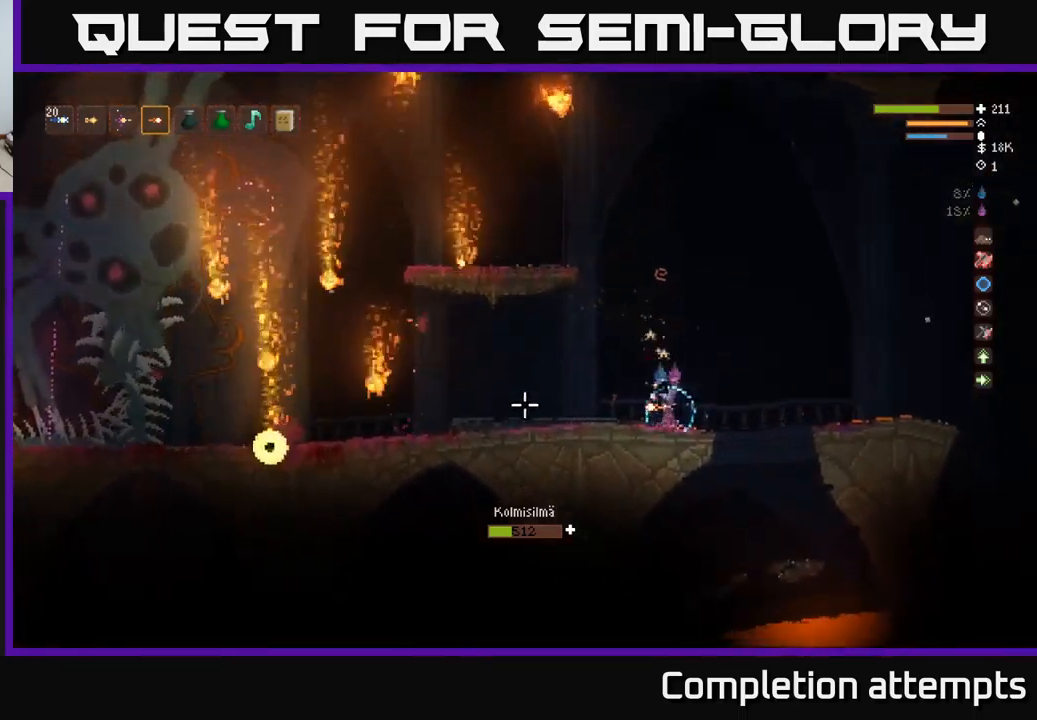
{"buttons": ["L2"], "left_stick": "left", "right_stick": "left", "events": [[50, "left_stick", "center"], [117, "L2", "down"], [234, "left_stick", "left"], [367, "R2", "down"], [450, "R2", "up"]]}
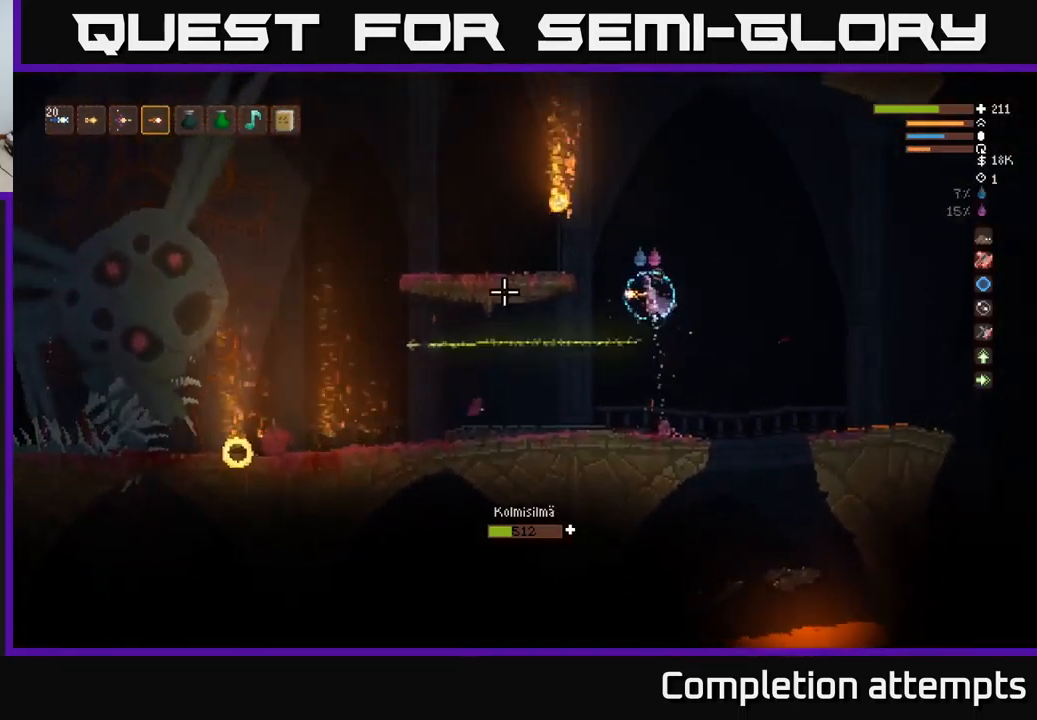
{"buttons": [], "left_stick": "left", "right_stick": "left", "events": [[50, "L2", "up"], [50, "left_stick", "center"], [167, "L2", "down"], [234, "left_stick", "left"], [367, "R2", "down"], [434, "L2", "up"], [450, "R2", "up"]]}
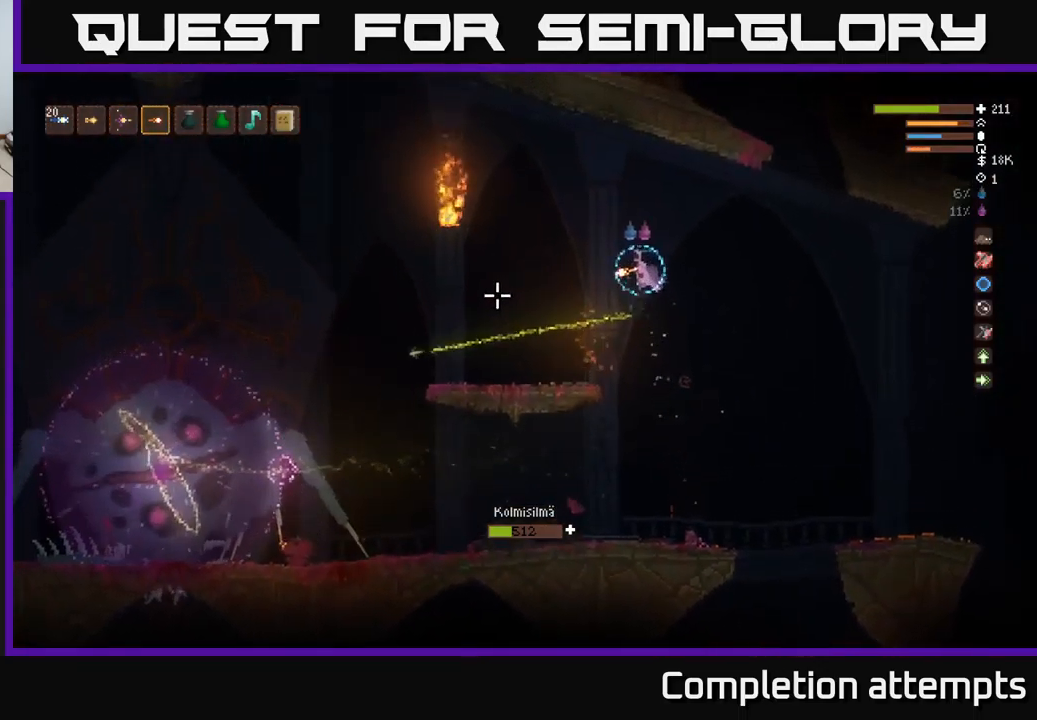
{"buttons": [], "left_stick": "left", "right_stick": "left", "events": [[34, "left_stick", "center"], [184, "left_stick", "left"], [367, "R2", "down"], [450, "R2", "up"]]}
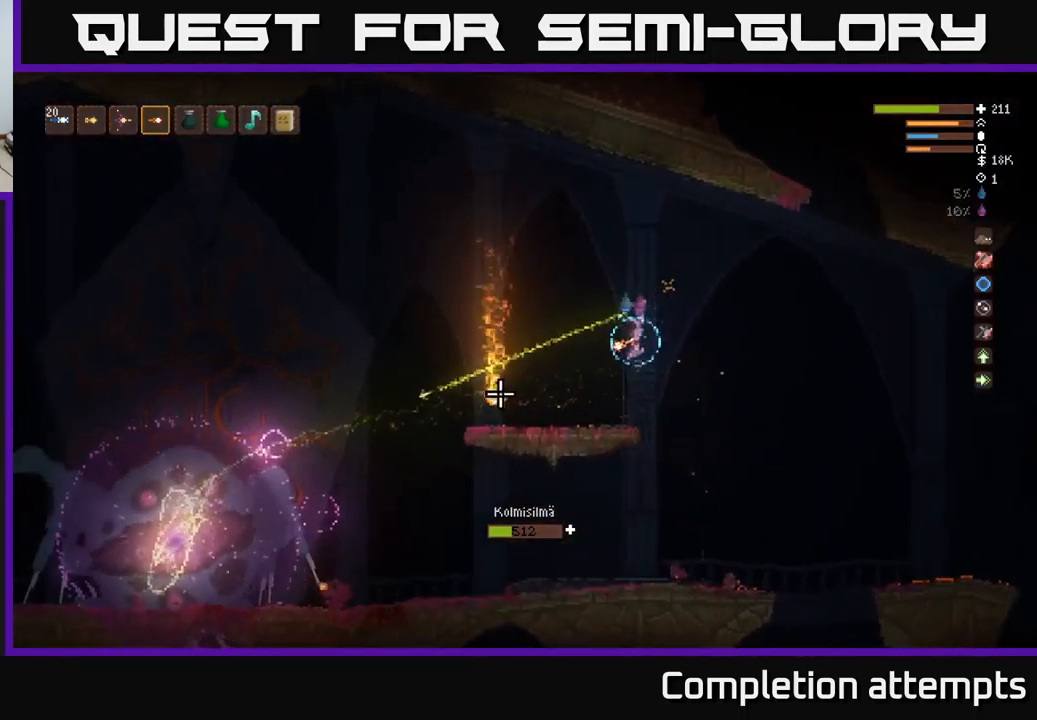
{"buttons": ["L2"], "left_stick": "left", "right_stick": "left", "events": [[184, "left_stick", "center"], [334, "L2", "down"], [350, "left_stick", "left"]]}
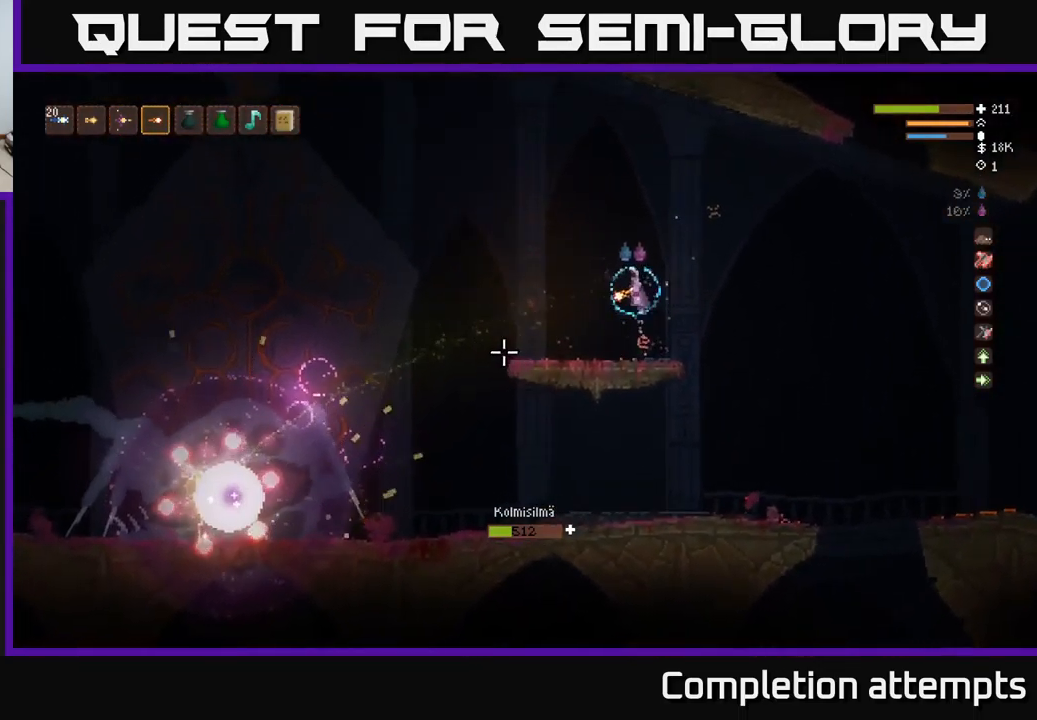
{"buttons": [], "left_stick": "left", "right_stick": "left", "events": [[17, "L2", "up"], [84, "left_stick", "right"], [434, "left_stick", "left"]]}
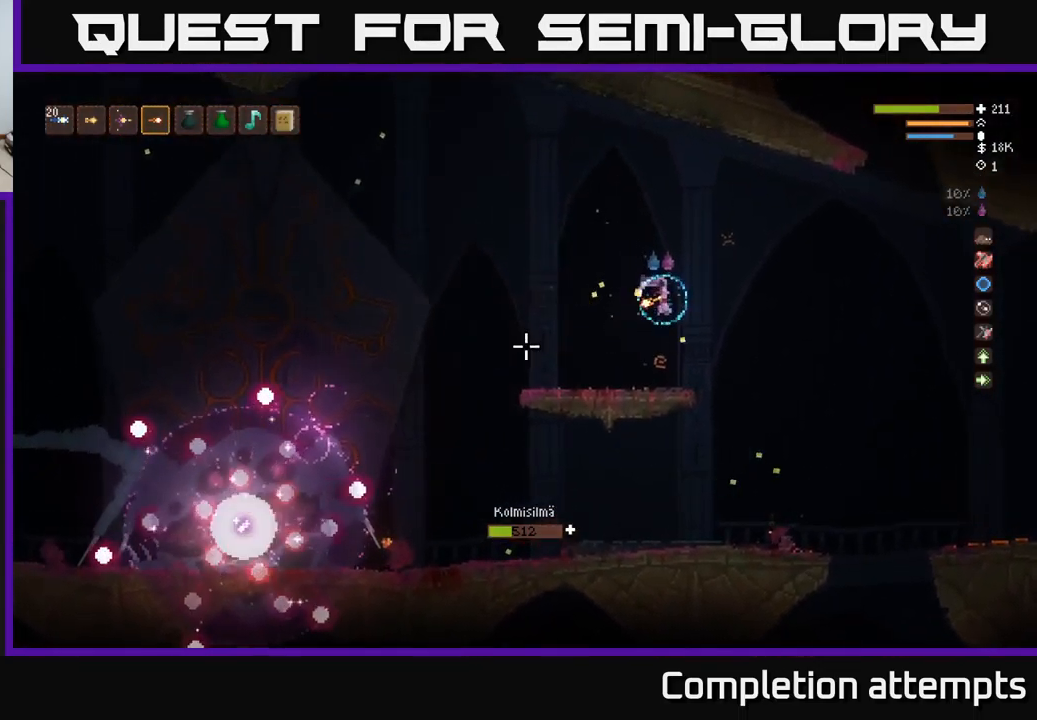
{"buttons": [], "left_stick": "center", "right_stick": "left", "events": [[100, "left_stick", "center"]]}
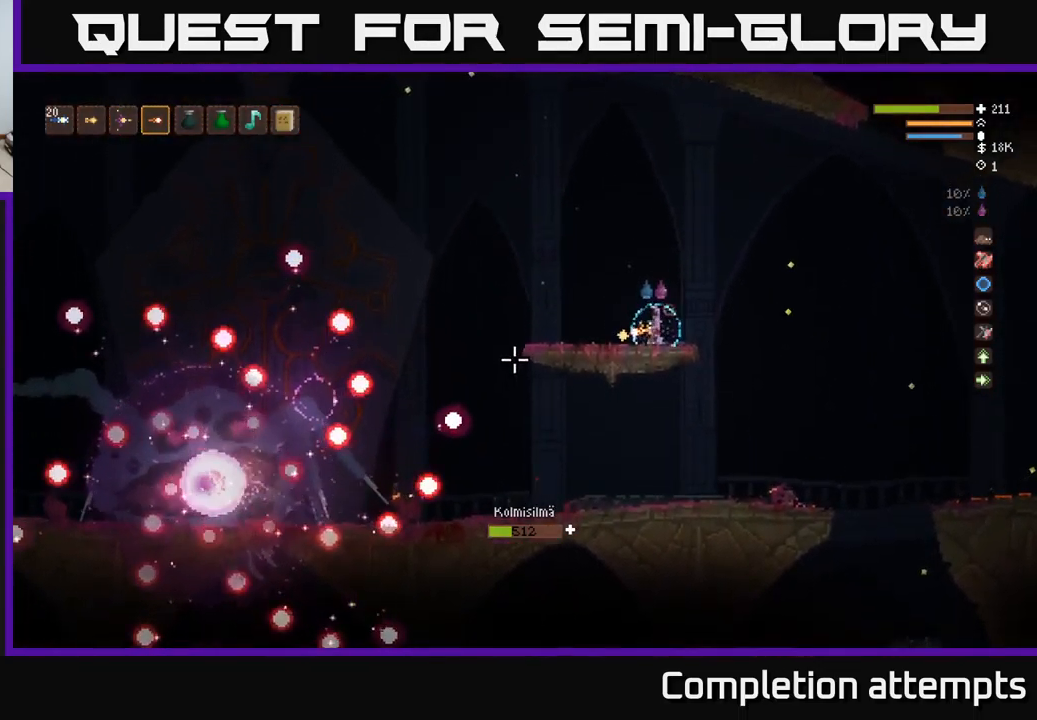
{"buttons": [], "left_stick": "center", "right_stick": "left", "events": []}
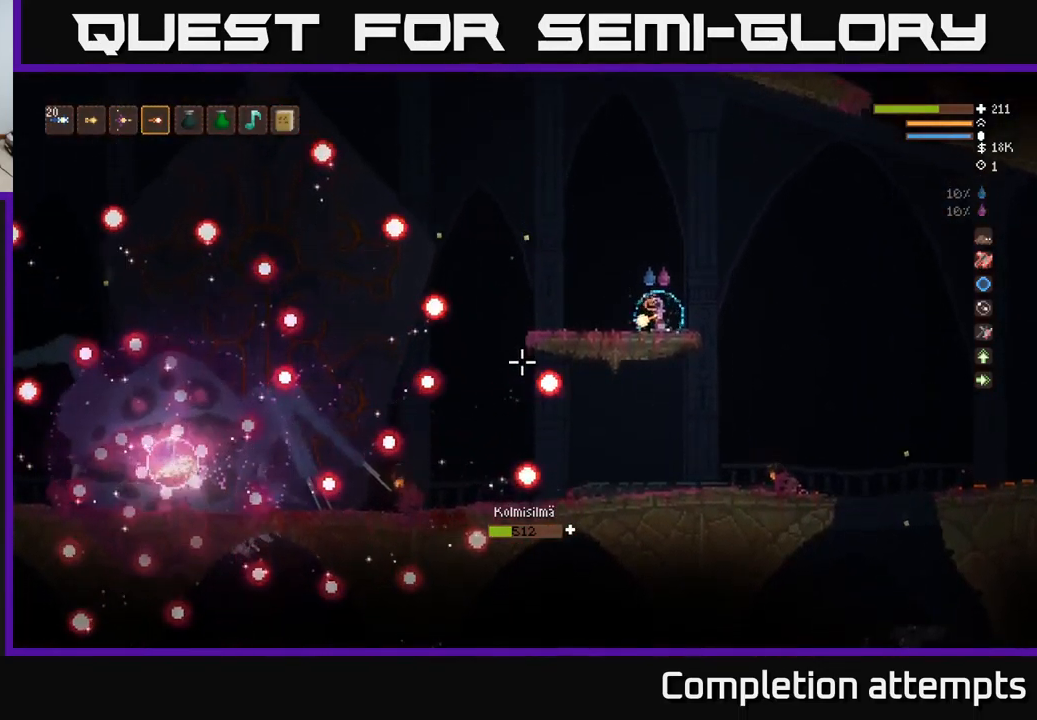
{"buttons": [], "left_stick": "right", "right_stick": "left", "events": [[117, "left_stick", "left"], [134, "L2", "down"], [234, "R2", "down"], [267, "left_stick", "right"], [284, "L2", "up"], [300, "R2", "up"]]}